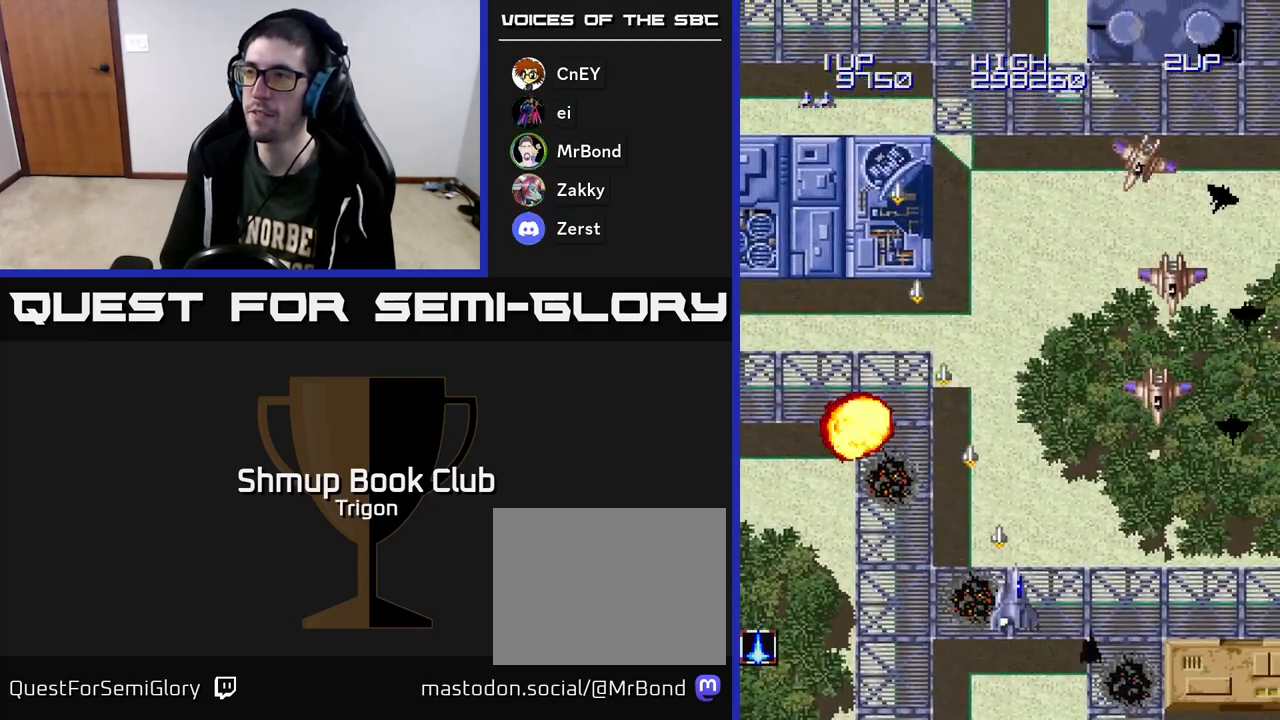
Gameplay with a controller (Xbox layout); each line is a JSON object with the inputs held at the frame after it. "events" lists button and stick changes between this image and that frame as [ms after this image, input, new state], when the widget could be followed in between. Not read: left_stick.
{"buttons": ["A", "DPAD_DOWN"], "right_stick": "center", "events": [[300, "DPAD_DOWN", "down"], [500, "DPAD_RIGHT", "up"]]}
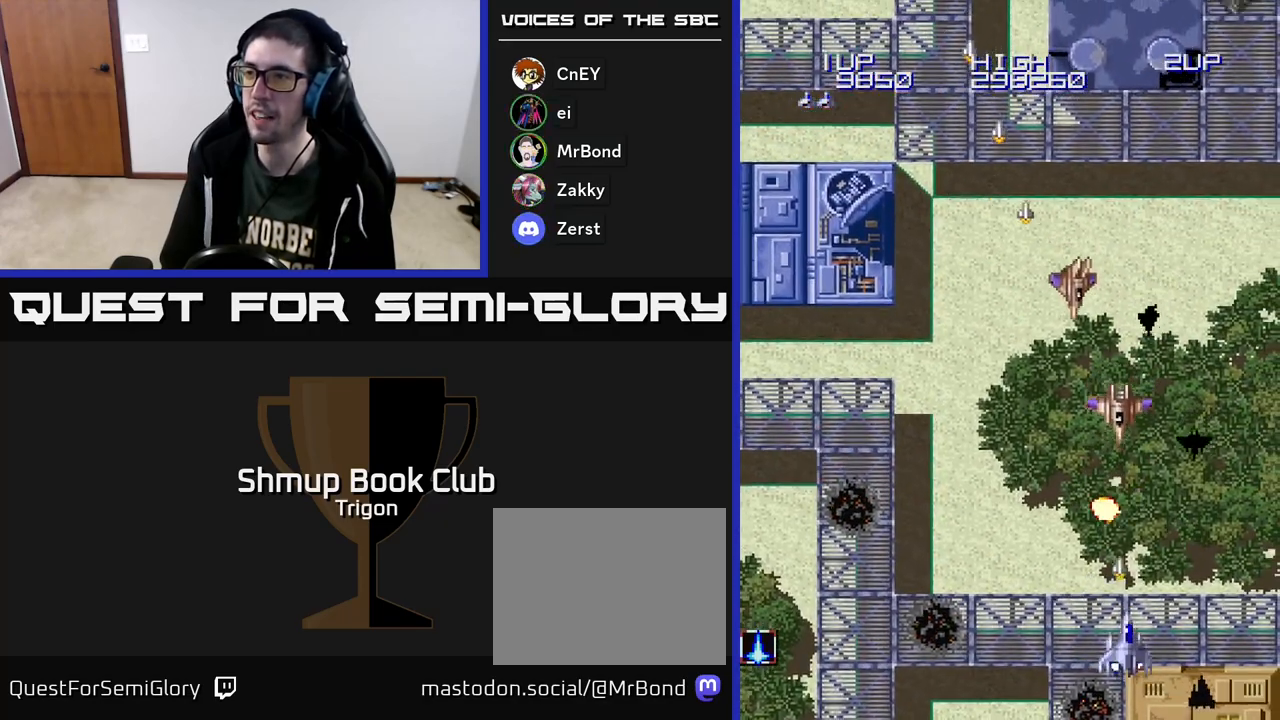
{"buttons": ["A", "DPAD_RIGHT"], "right_stick": "center", "events": [[50, "DPAD_LEFT", "down"], [117, "DPAD_DOWN", "up"], [233, "DPAD_LEFT", "up"], [267, "DPAD_RIGHT", "down"], [267, "DPAD_UP", "down"], [283, "DPAD_UP", "up"]]}
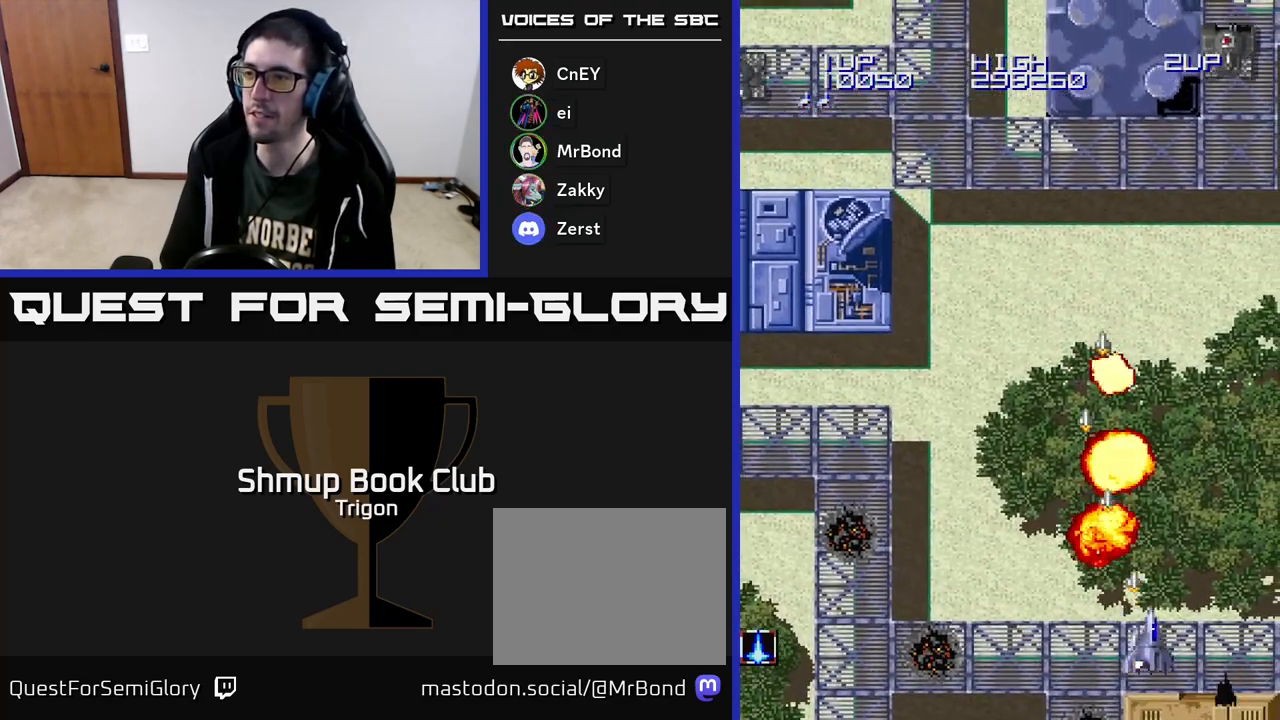
{"buttons": ["A", "DPAD_UP", "DPAD_LEFT"], "right_stick": "center", "events": [[17, "DPAD_UP", "down"], [450, "DPAD_RIGHT", "up"], [483, "DPAD_LEFT", "down"]]}
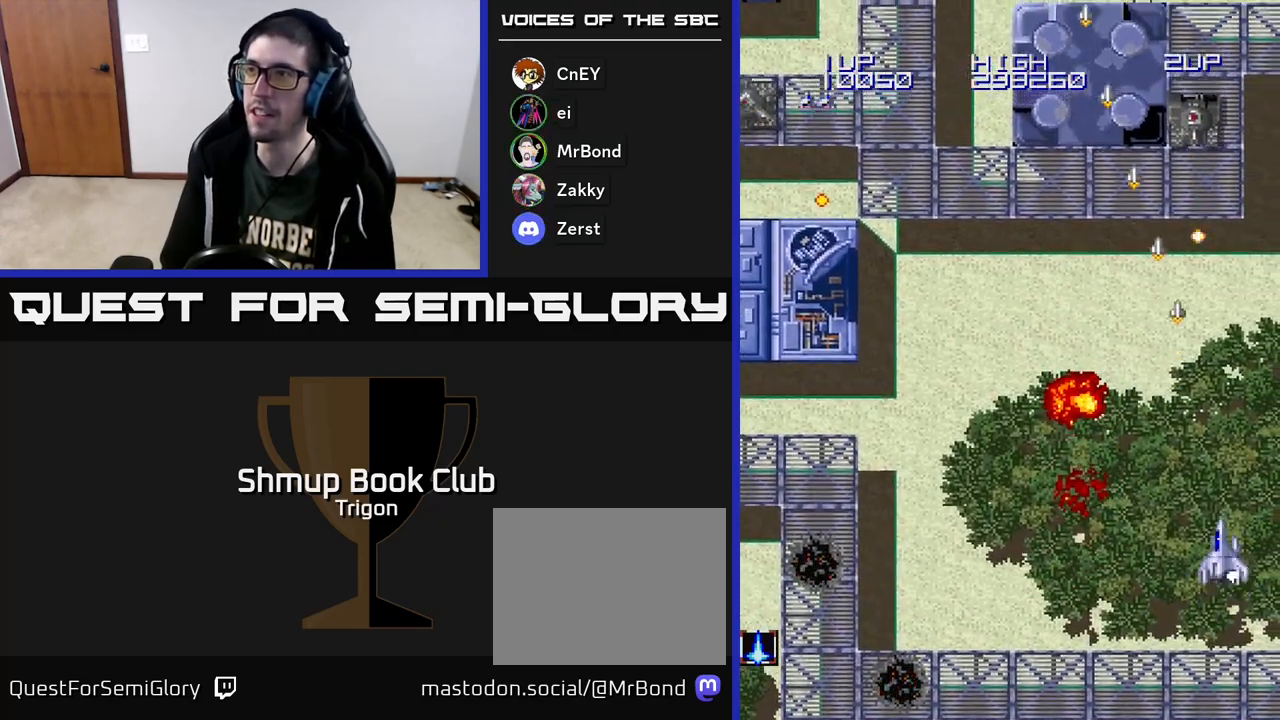
{"buttons": ["A", "DPAD_LEFT"], "right_stick": "center", "events": [[17, "DPAD_UP", "up"], [183, "DPAD_LEFT", "up"], [200, "DPAD_RIGHT", "down"], [317, "DPAD_DOWN", "down"], [350, "DPAD_RIGHT", "up"], [433, "DPAD_LEFT", "down"], [500, "DPAD_DOWN", "up"]]}
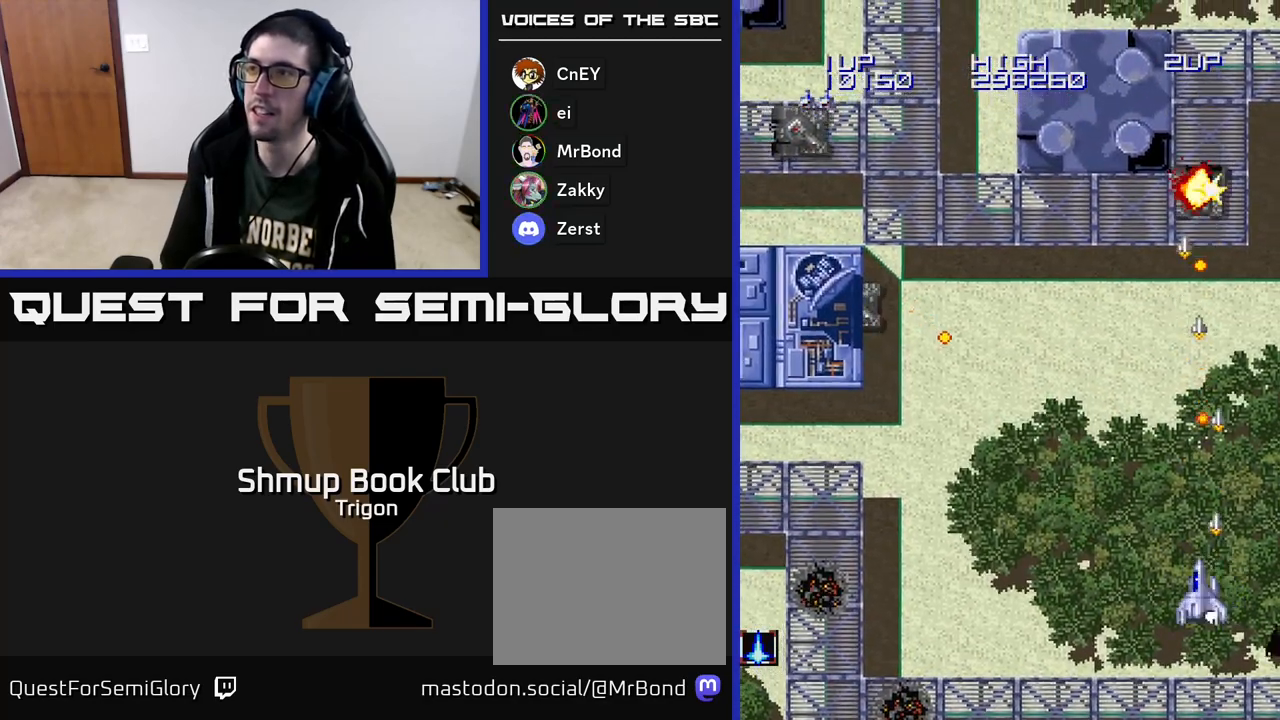
{"buttons": ["A", "DPAD_LEFT"], "right_stick": "center", "events": []}
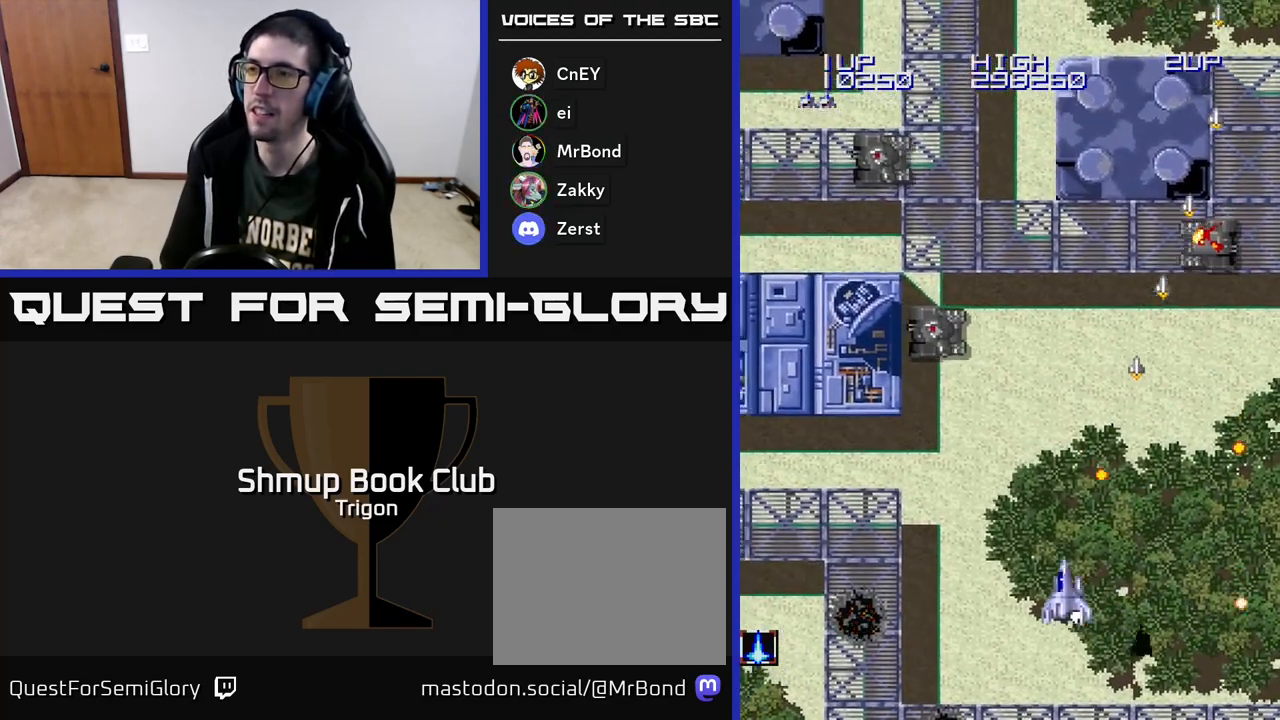
{"buttons": ["A", "DPAD_LEFT"], "right_stick": "center", "events": [[183, "DPAD_UP", "down"], [250, "DPAD_LEFT", "up"], [300, "DPAD_UP", "up"], [483, "DPAD_LEFT", "down"]]}
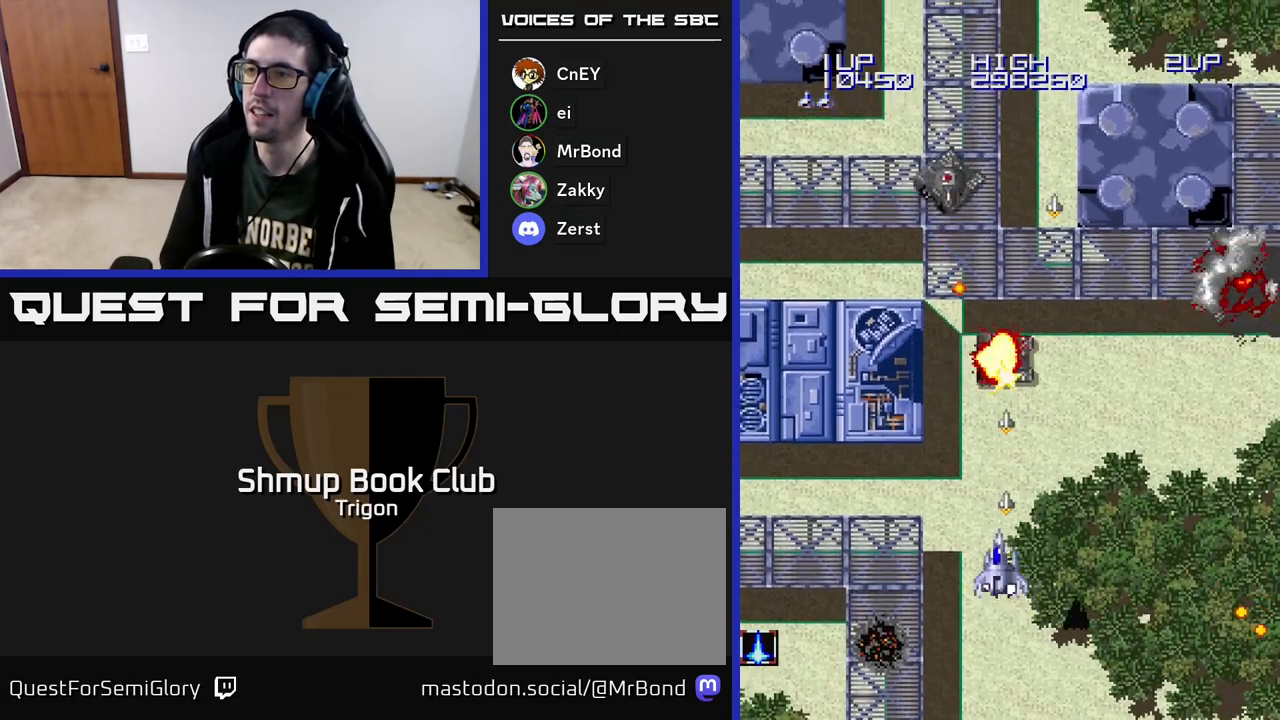
{"buttons": ["A", "DPAD_UP", "DPAD_LEFT"], "right_stick": "center", "events": [[67, "DPAD_DOWN", "down"], [67, "DPAD_LEFT", "up"], [133, "DPAD_RIGHT", "down"], [217, "DPAD_RIGHT", "up"], [333, "DPAD_LEFT", "down"], [367, "DPAD_DOWN", "up"], [483, "DPAD_UP", "down"]]}
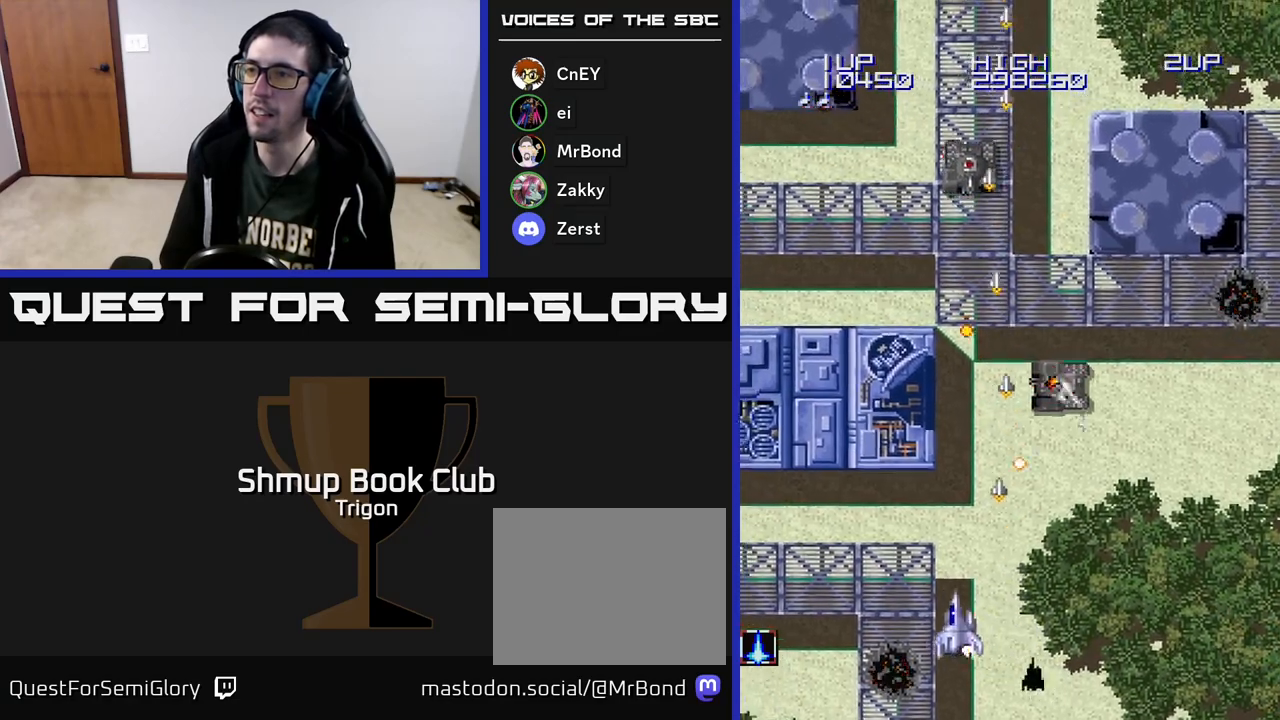
{"buttons": ["A", "DPAD_LEFT"], "right_stick": "center", "events": [[167, "DPAD_LEFT", "up"], [300, "DPAD_LEFT", "down"], [350, "DPAD_UP", "up"]]}
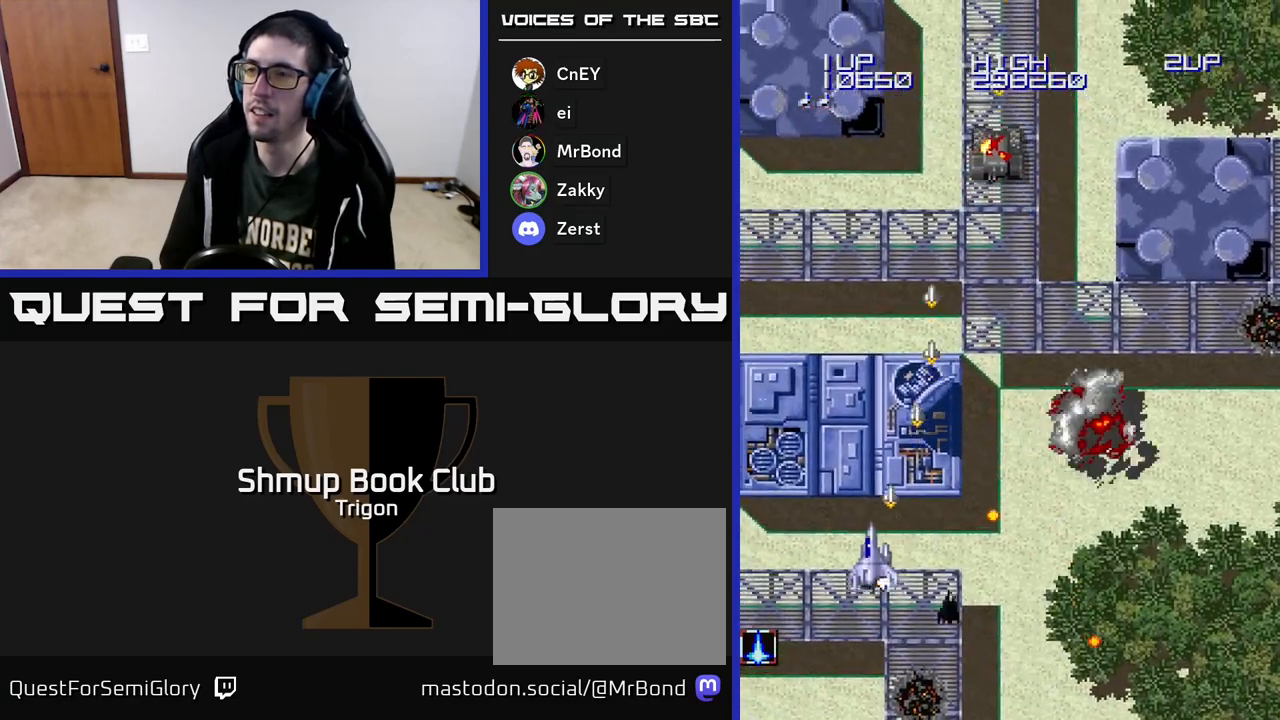
{"buttons": ["A", "DPAD_DOWN"], "right_stick": "center", "events": [[400, "DPAD_DOWN", "down"], [417, "DPAD_LEFT", "up"]]}
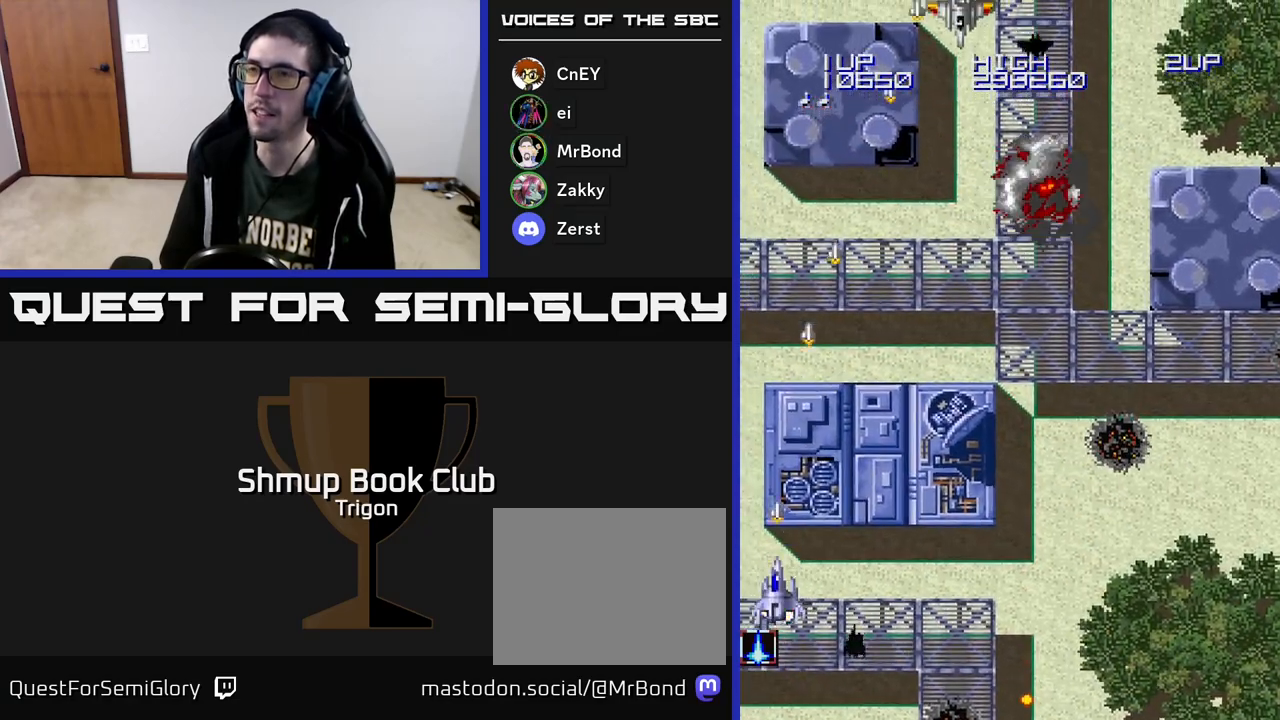
{"buttons": ["A", "DPAD_UP", "DPAD_RIGHT"], "right_stick": "center", "events": [[67, "DPAD_DOWN", "up"], [133, "DPAD_RIGHT", "down"], [467, "DPAD_UP", "down"]]}
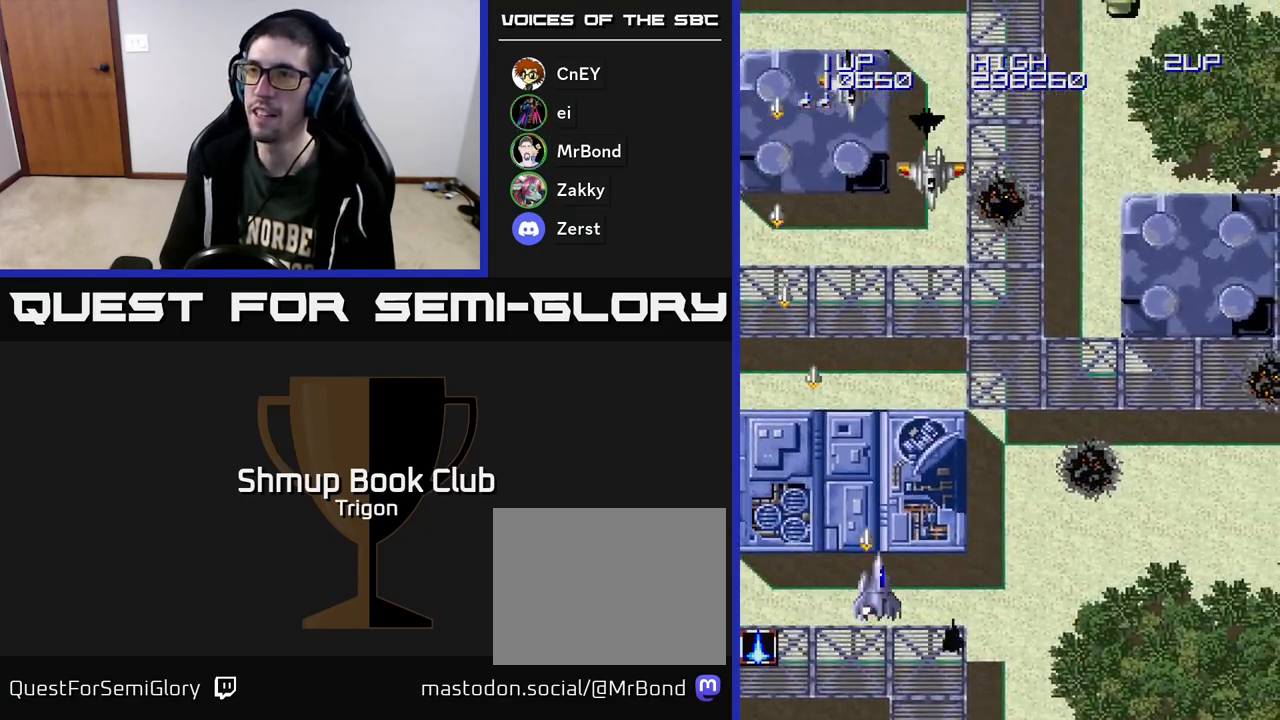
{"buttons": ["A", "DPAD_DOWN"], "right_stick": "center", "events": [[283, "DPAD_UP", "up"], [350, "DPAD_DOWN", "down"], [417, "DPAD_RIGHT", "up"], [433, "DPAD_RIGHT", "down"], [500, "DPAD_RIGHT", "up"]]}
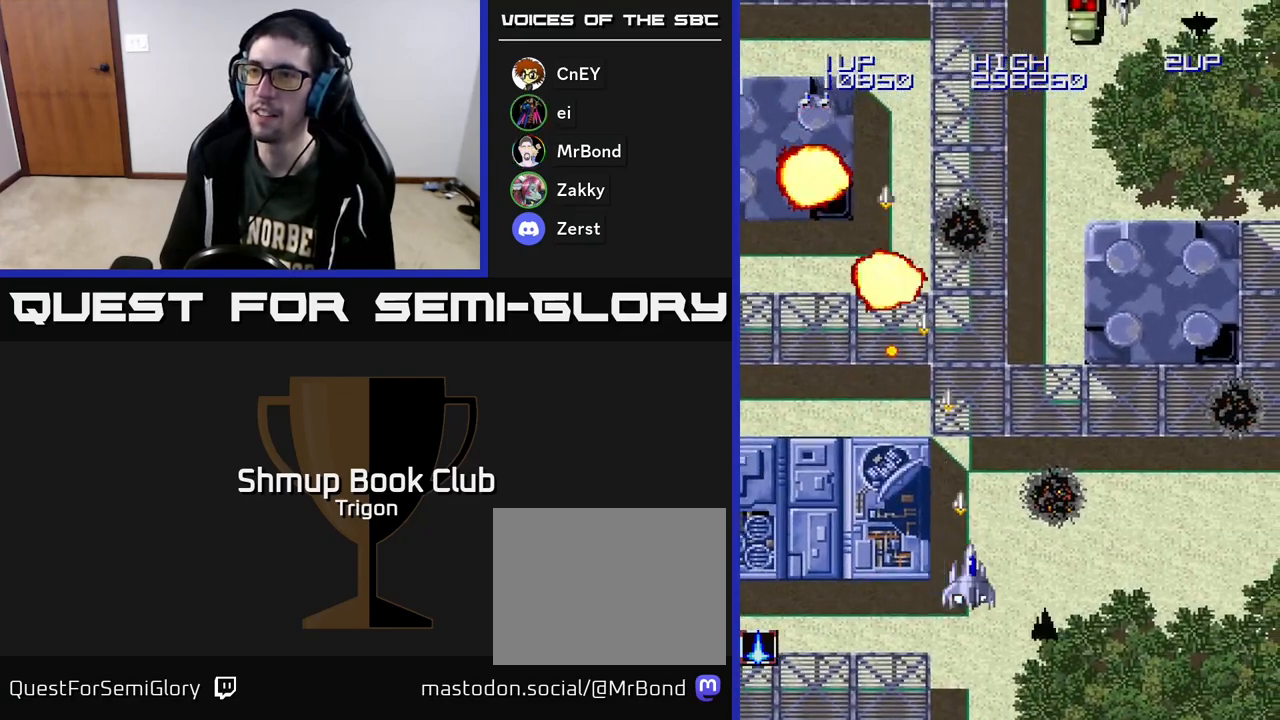
{"buttons": ["A", "DPAD_UP", "DPAD_RIGHT"], "right_stick": "center", "events": [[117, "DPAD_DOWN", "up"], [117, "DPAD_LEFT", "down"], [217, "DPAD_LEFT", "up"], [250, "DPAD_RIGHT", "down"], [433, "DPAD_UP", "down"]]}
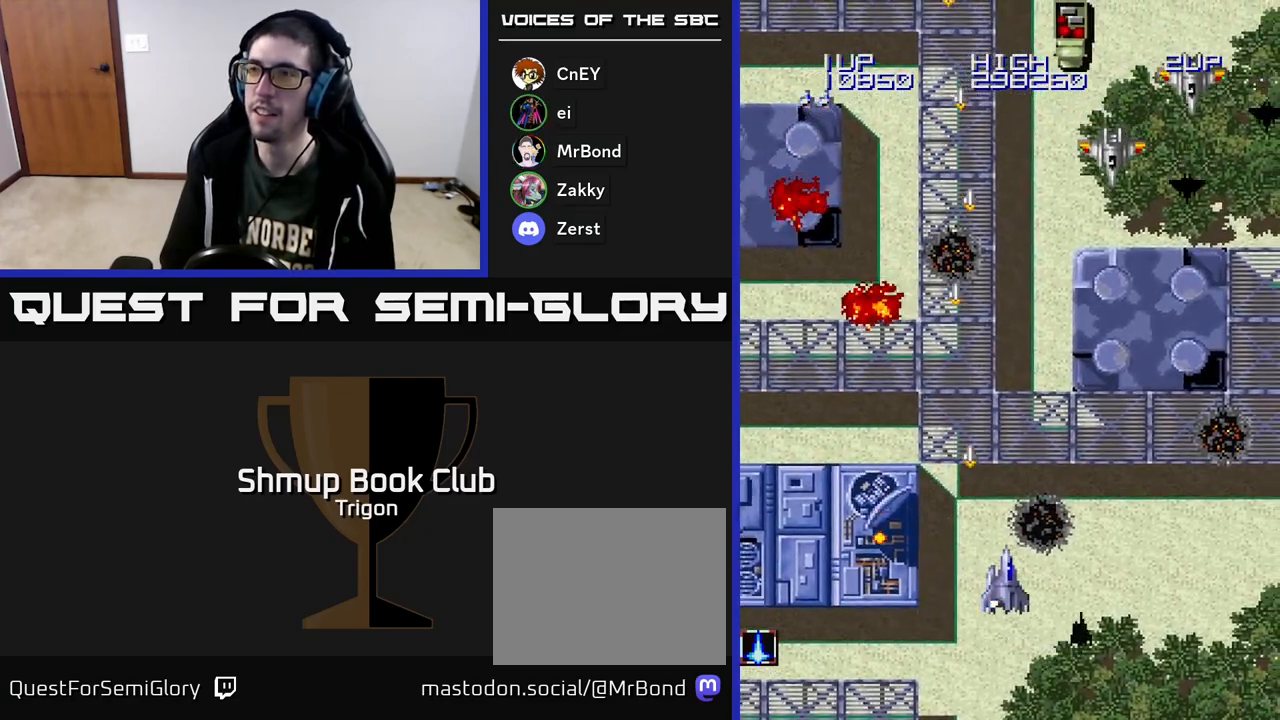
{"buttons": ["A", "DPAD_RIGHT"], "right_stick": "center", "events": [[450, "DPAD_UP", "up"]]}
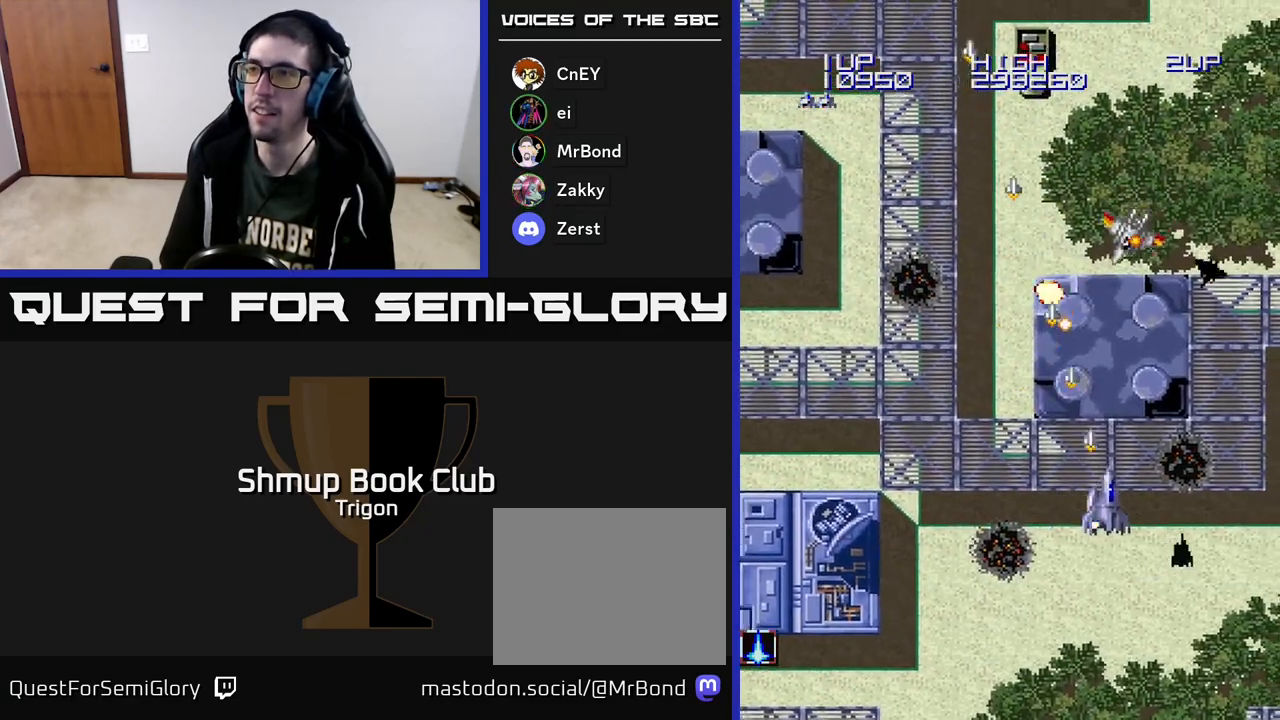
{"buttons": ["A", "DPAD_UP"], "right_stick": "center", "events": [[333, "DPAD_UP", "down"], [467, "DPAD_RIGHT", "up"]]}
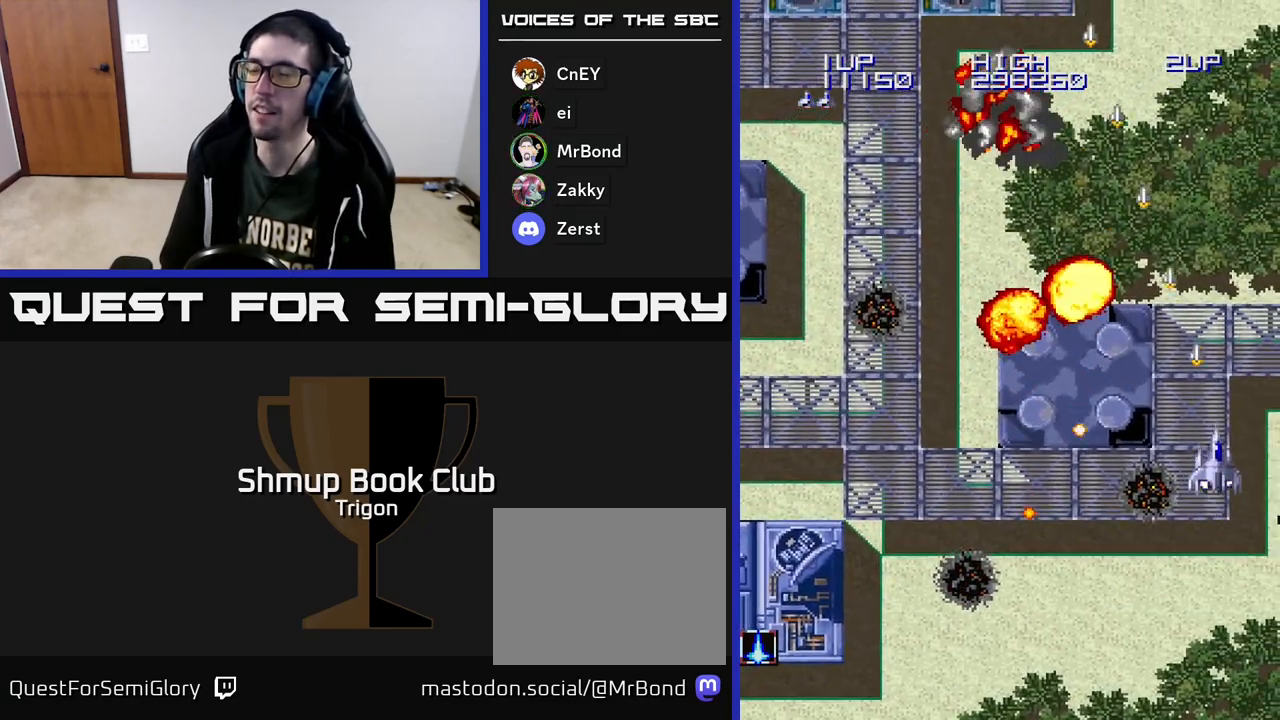
{"buttons": ["A", "DPAD_LEFT"], "right_stick": "center", "events": [[83, "DPAD_LEFT", "down"], [167, "DPAD_UP", "up"]]}
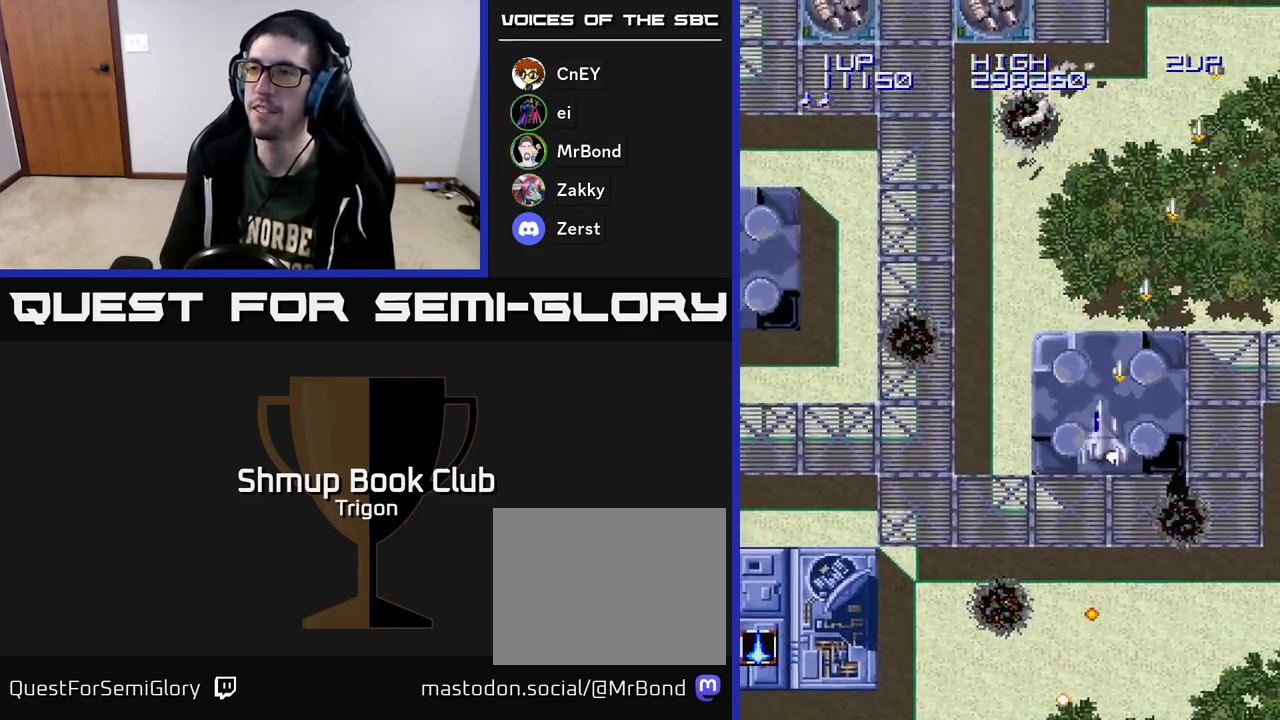
{"buttons": ["A"], "right_stick": "center", "events": [[183, "DPAD_DOWN", "down"], [233, "DPAD_LEFT", "up"], [300, "DPAD_DOWN", "up"], [317, "DPAD_LEFT", "down"], [350, "DPAD_UP", "down"], [467, "DPAD_UP", "up"], [500, "DPAD_LEFT", "up"]]}
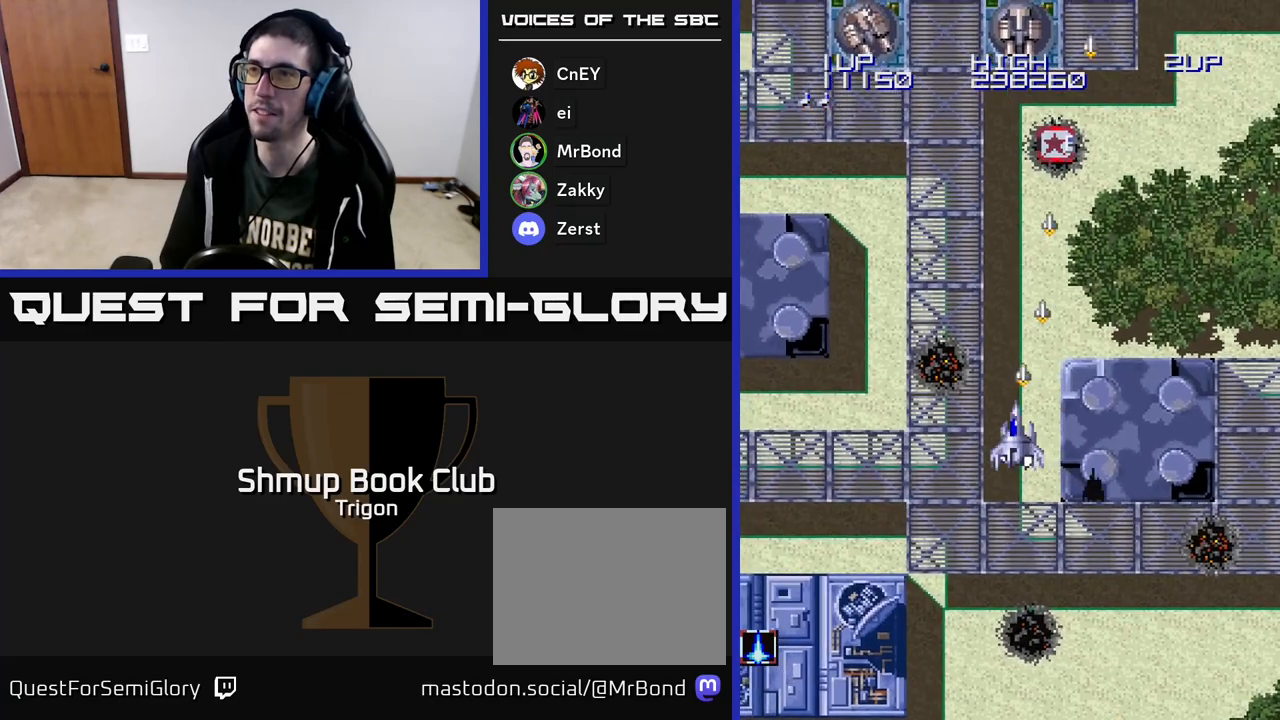
{"buttons": ["A", "DPAD_LEFT"], "right_stick": "center", "events": [[217, "DPAD_DOWN", "down"], [283, "DPAD_LEFT", "down"], [317, "DPAD_DOWN", "up"]]}
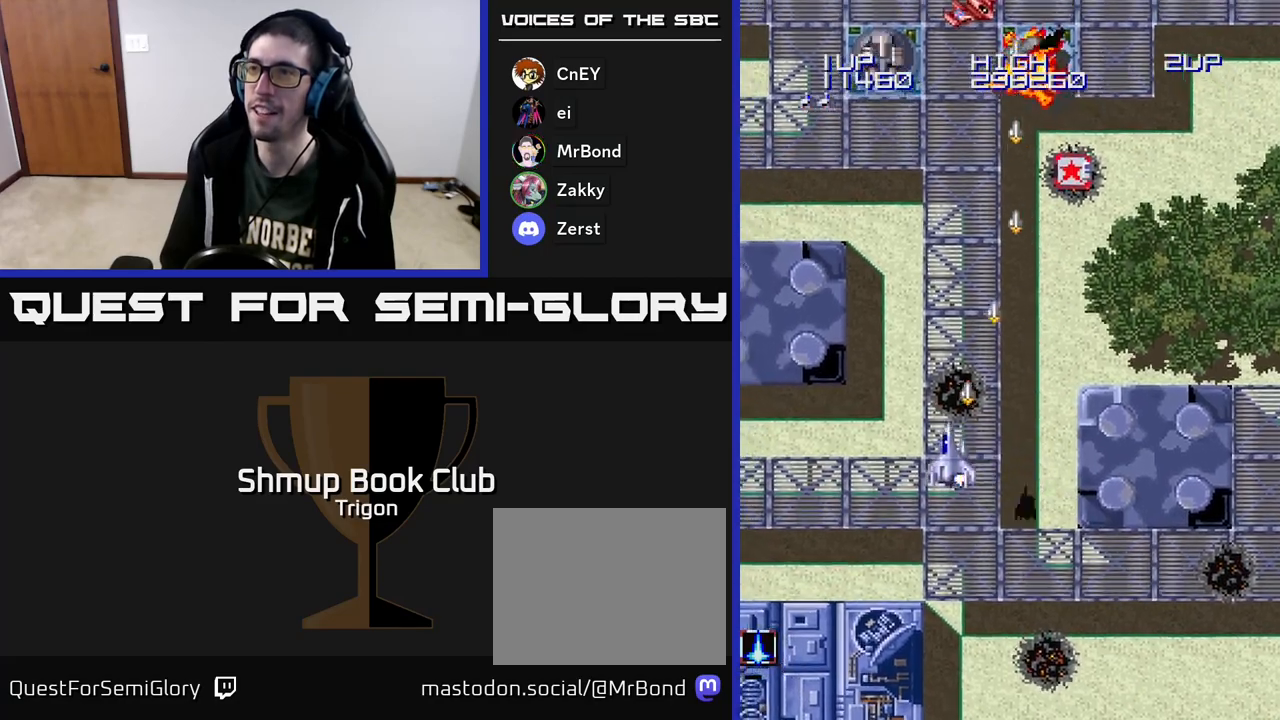
{"buttons": ["A", "DPAD_DOWN", "DPAD_RIGHT"], "right_stick": "center", "events": [[250, "DPAD_LEFT", "up"], [267, "DPAD_DOWN", "down"], [483, "DPAD_RIGHT", "down"]]}
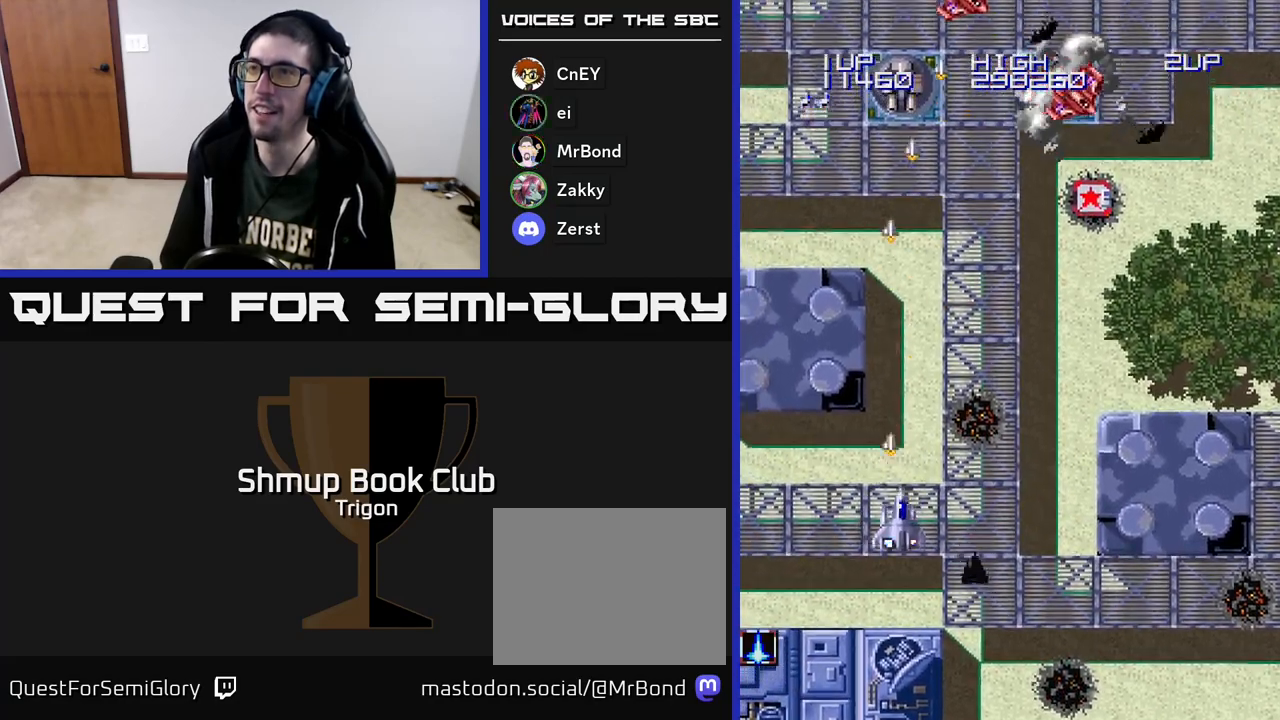
{"buttons": ["A", "DPAD_RIGHT"], "right_stick": "center", "events": [[100, "DPAD_DOWN", "up"]]}
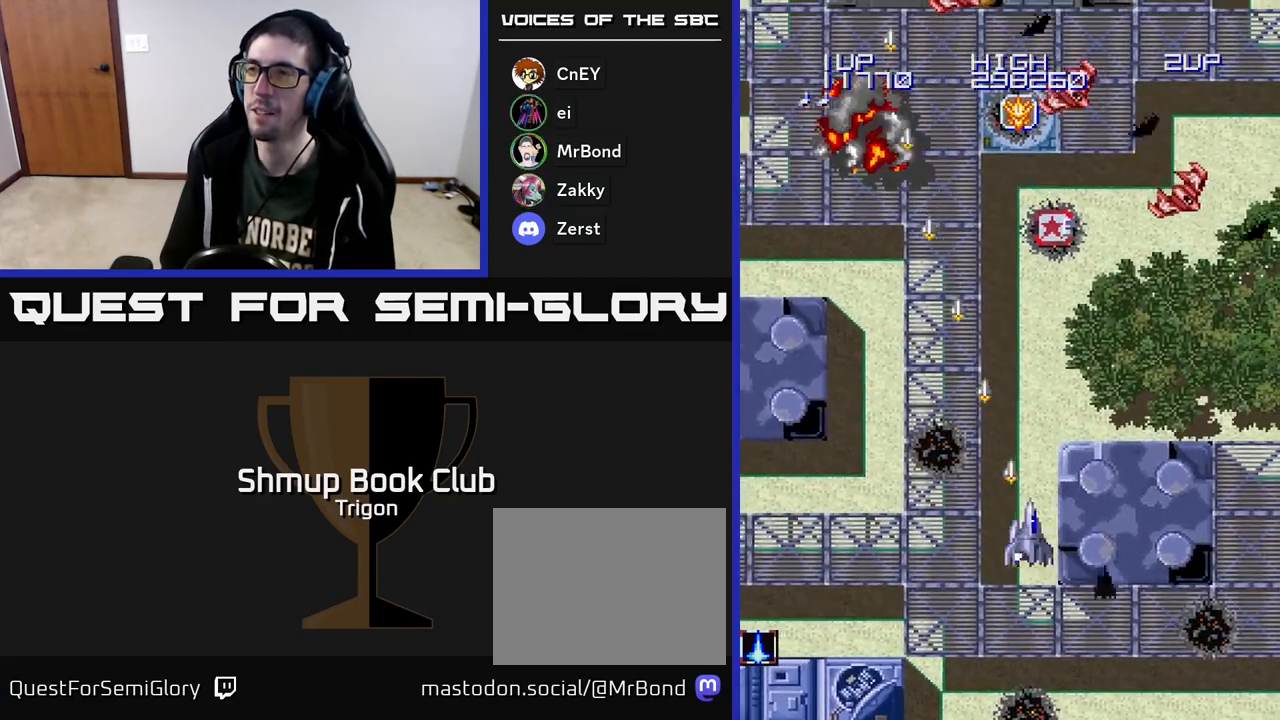
{"buttons": ["A", "DPAD_RIGHT"], "right_stick": "center", "events": [[167, "DPAD_UP", "down"], [417, "DPAD_UP", "up"]]}
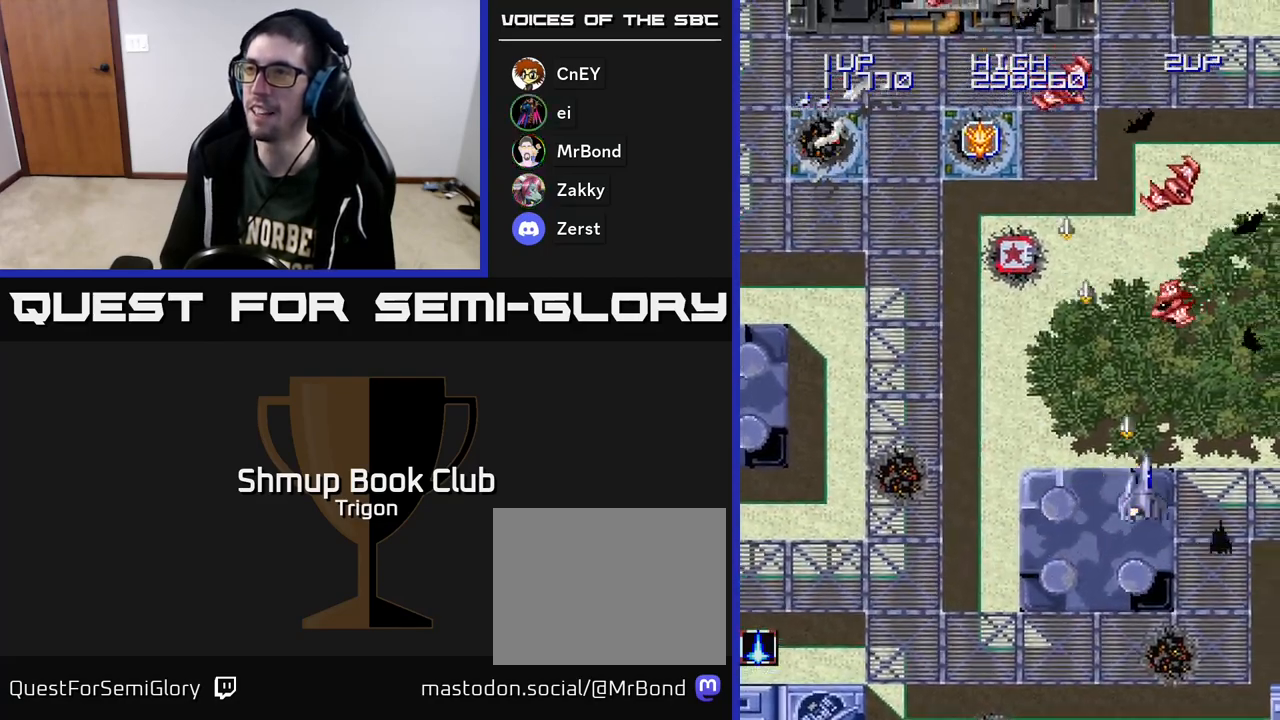
{"buttons": ["A", "DPAD_LEFT"], "right_stick": "center", "events": [[117, "DPAD_UP", "down"], [267, "DPAD_UP", "up"], [383, "DPAD_RIGHT", "up"], [417, "DPAD_LEFT", "down"]]}
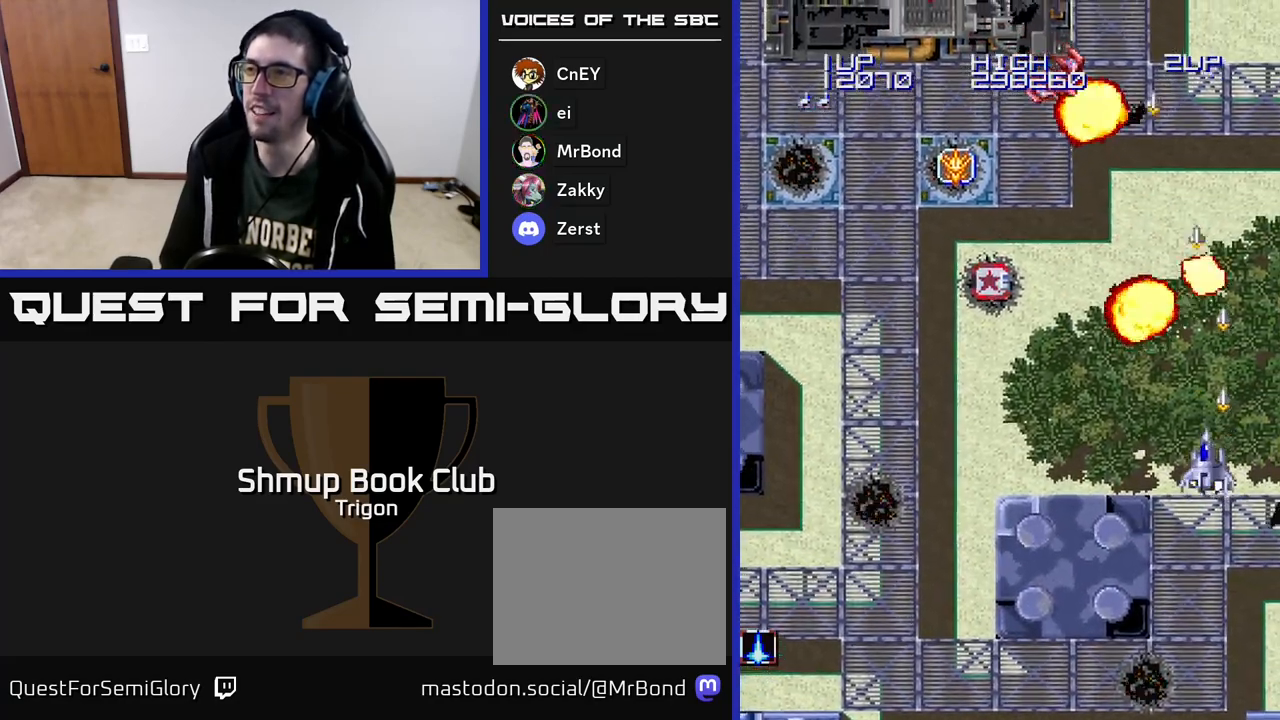
{"buttons": ["A", "DPAD_LEFT"], "right_stick": "center", "events": [[150, "DPAD_UP", "down"], [200, "DPAD_LEFT", "up"], [400, "DPAD_LEFT", "down"], [450, "DPAD_UP", "up"]]}
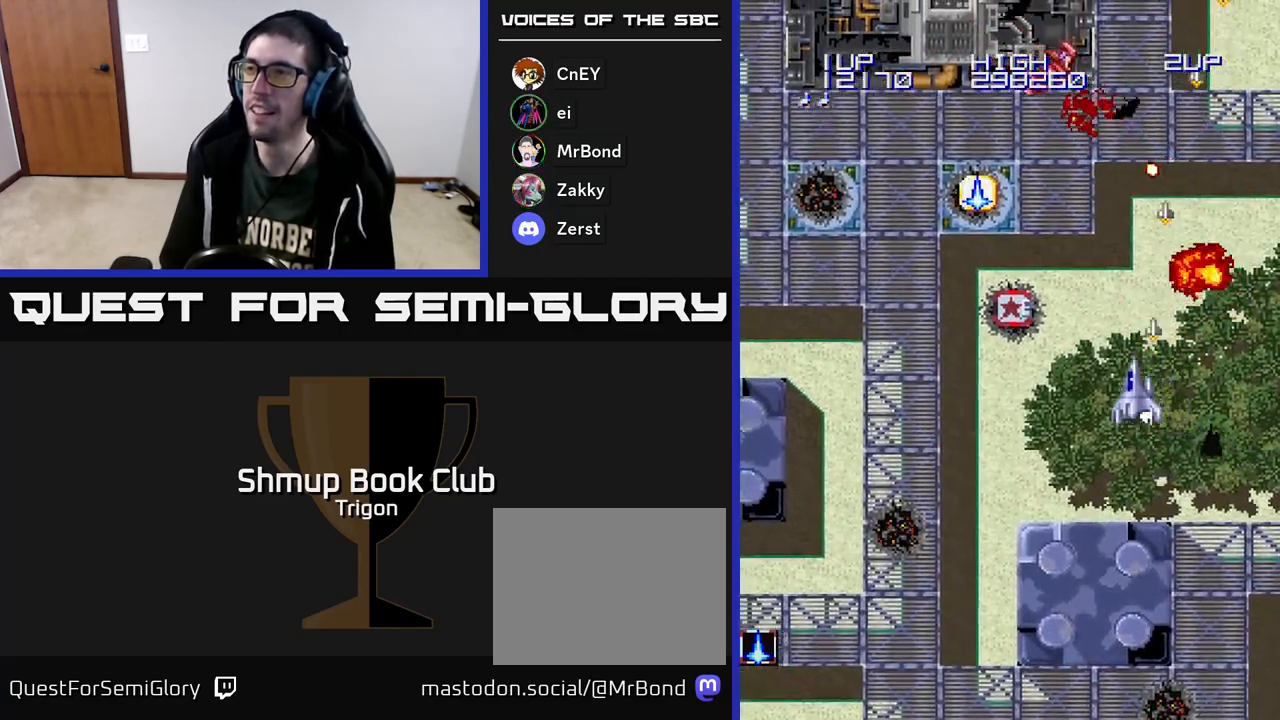
{"buttons": ["A", "DPAD_UP"], "right_stick": "center", "events": [[233, "DPAD_DOWN", "down"], [300, "DPAD_DOWN", "up"], [383, "DPAD_LEFT", "up"], [400, "DPAD_UP", "down"]]}
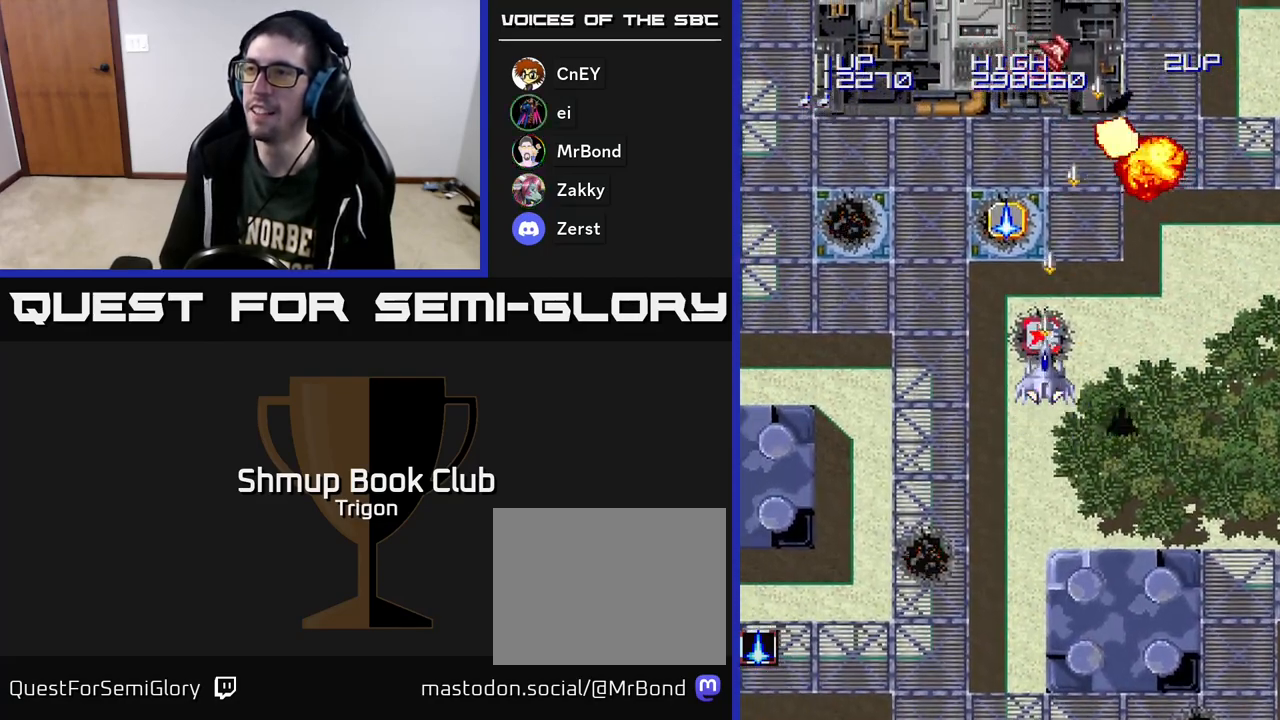
{"buttons": ["A"], "right_stick": "center", "events": [[117, "DPAD_UP", "up"]]}
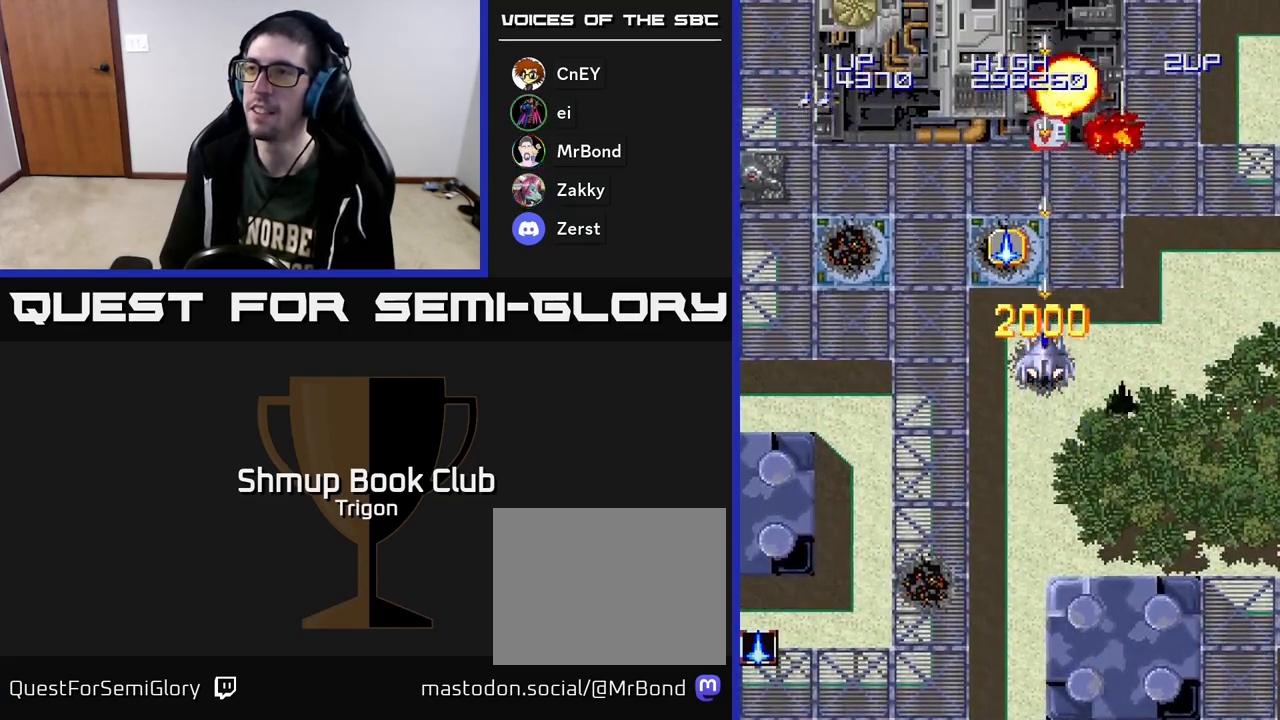
{"buttons": ["A", "DPAD_LEFT"], "right_stick": "center", "events": [[33, "DPAD_LEFT", "down"]]}
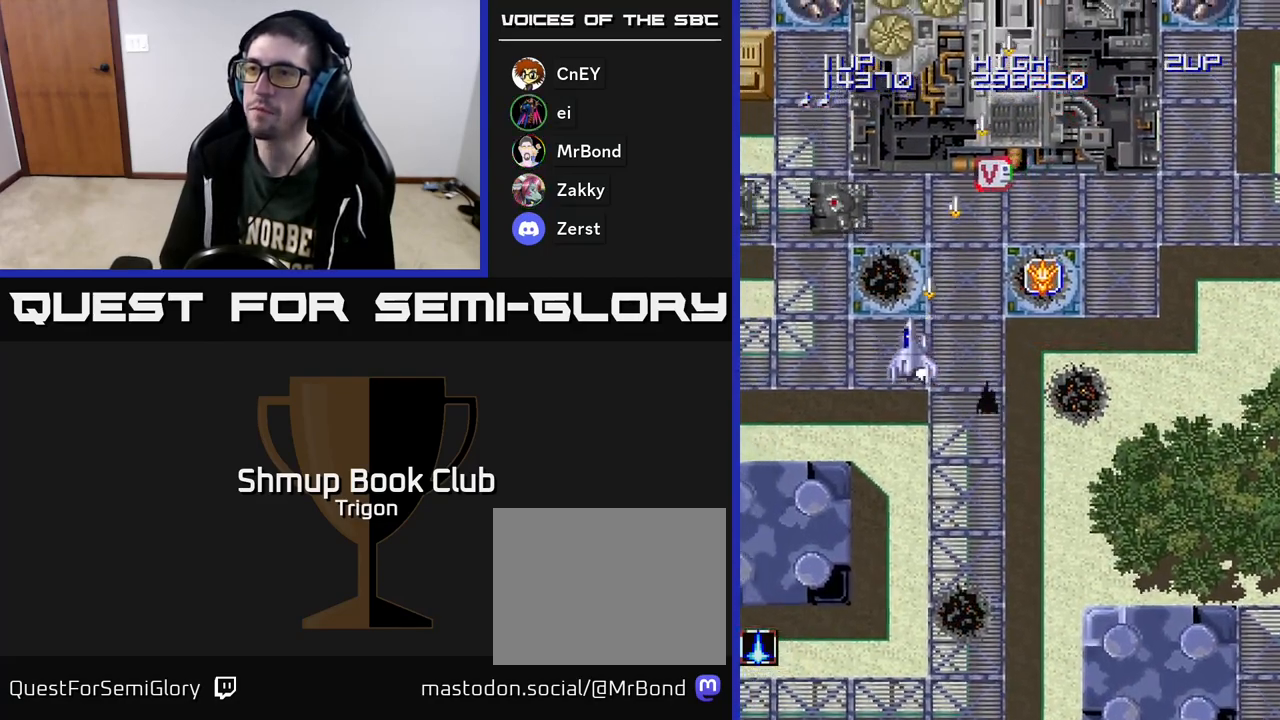
{"buttons": ["A", "DPAD_DOWN", "DPAD_LEFT"], "right_stick": "center", "events": [[217, "DPAD_DOWN", "down"], [250, "DPAD_LEFT", "up"], [333, "DPAD_LEFT", "down"]]}
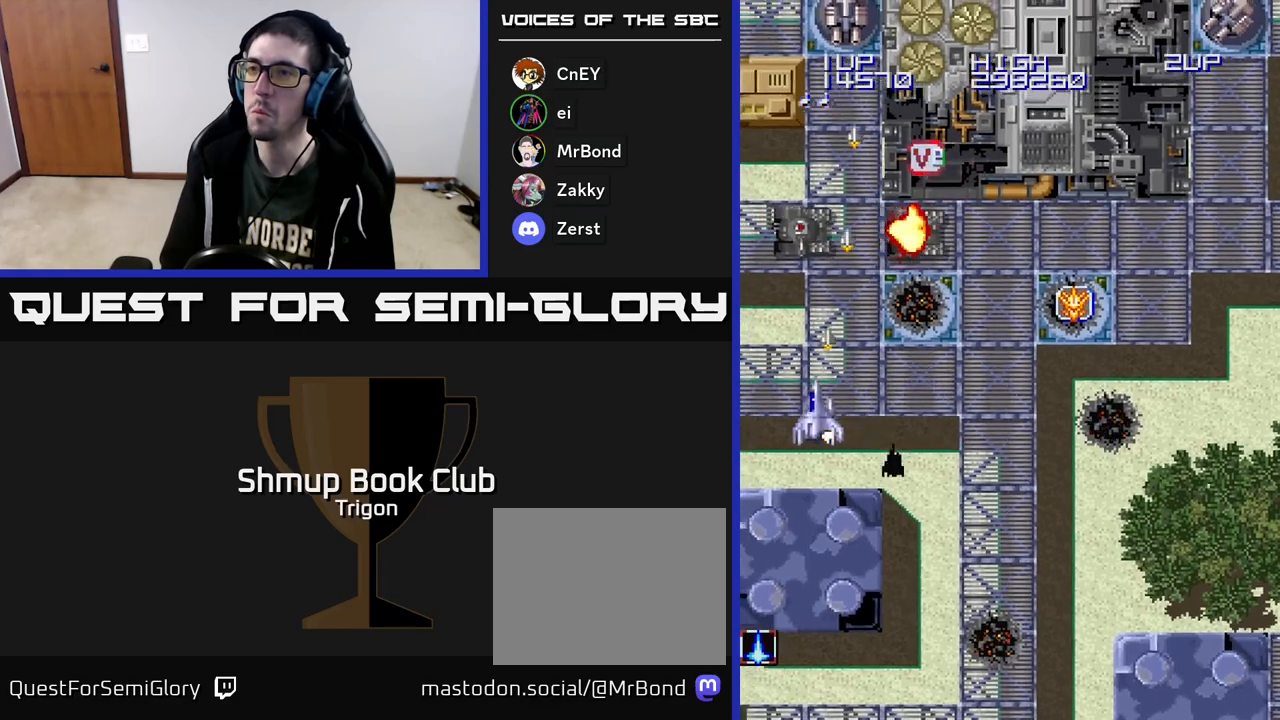
{"buttons": ["A", "DPAD_LEFT"], "right_stick": "center", "events": [[150, "DPAD_LEFT", "up"], [200, "DPAD_RIGHT", "down"], [383, "DPAD_RIGHT", "up"], [433, "DPAD_LEFT", "down"], [467, "DPAD_DOWN", "up"]]}
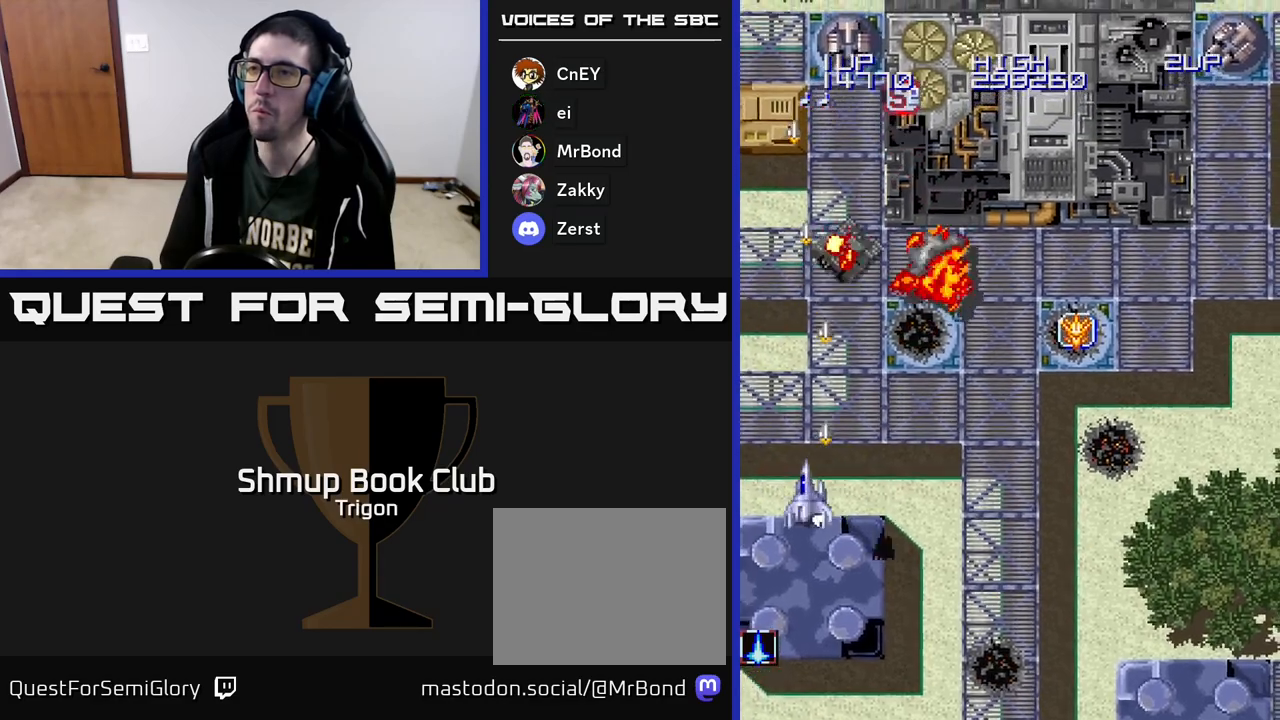
{"buttons": ["A", "DPAD_UP", "DPAD_RIGHT"], "right_stick": "center", "events": [[83, "DPAD_LEFT", "up"], [100, "DPAD_RIGHT", "down"], [367, "DPAD_UP", "down"], [383, "DPAD_RIGHT", "up"], [483, "DPAD_RIGHT", "down"]]}
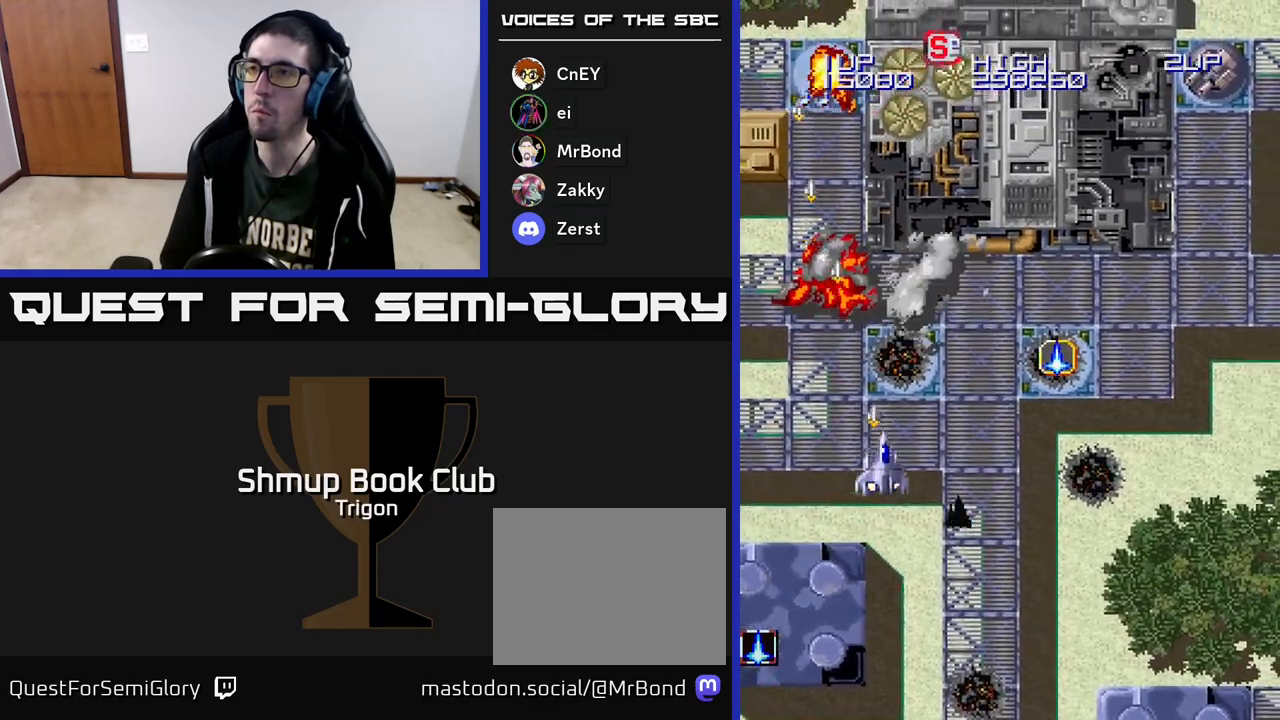
{"buttons": ["A", "DPAD_RIGHT"], "right_stick": "center", "events": [[383, "DPAD_UP", "up"]]}
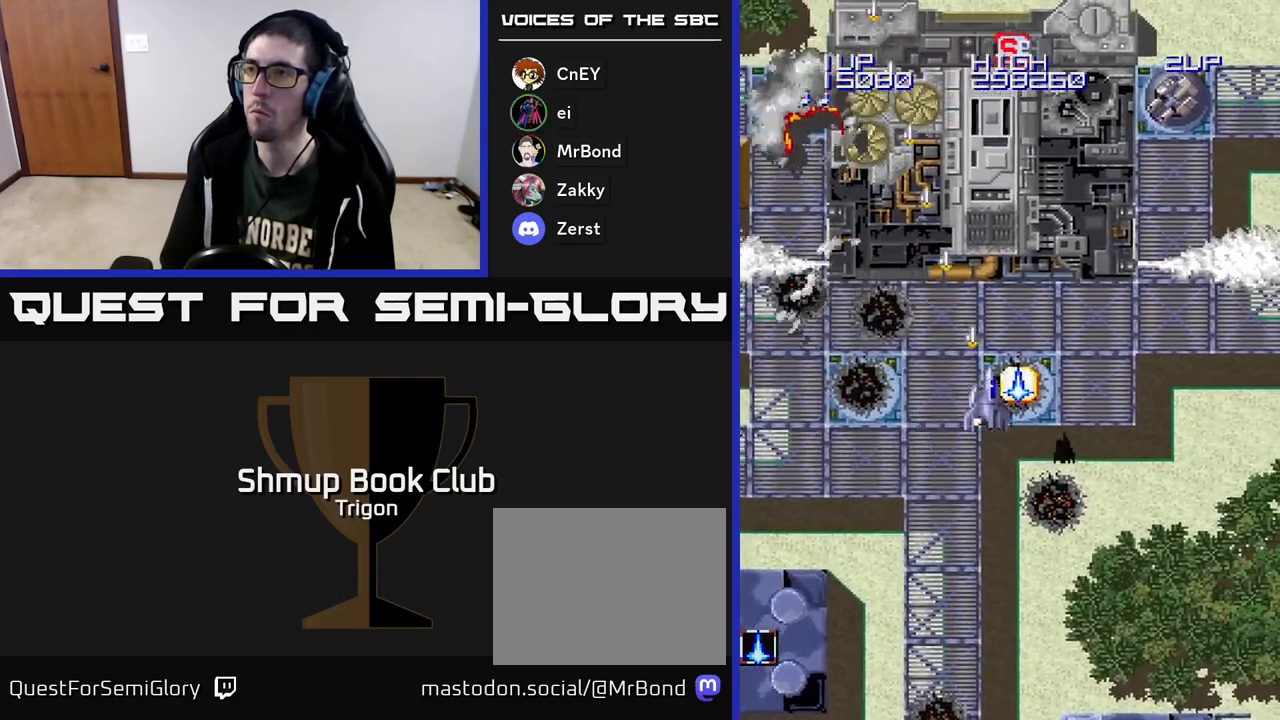
{"buttons": ["A", "DPAD_UP", "DPAD_RIGHT"], "right_stick": "center", "events": [[150, "DPAD_UP", "down"]]}
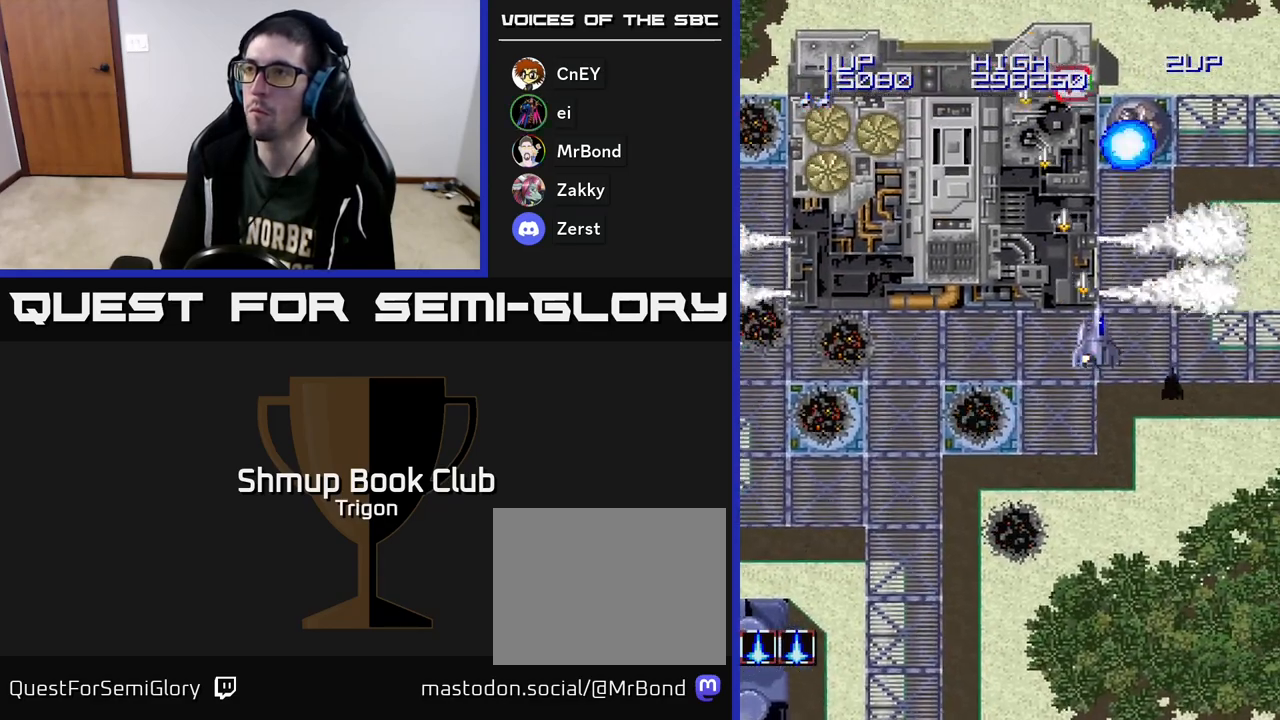
{"buttons": ["A", "DPAD_UP"], "right_stick": "center", "events": [[17, "DPAD_UP", "up"], [183, "DPAD_RIGHT", "up"], [217, "DPAD_LEFT", "down"], [267, "DPAD_DOWN", "down"], [350, "DPAD_LEFT", "up"], [367, "DPAD_RIGHT", "down"], [400, "DPAD_DOWN", "up"], [467, "DPAD_RIGHT", "up"], [467, "DPAD_UP", "down"]]}